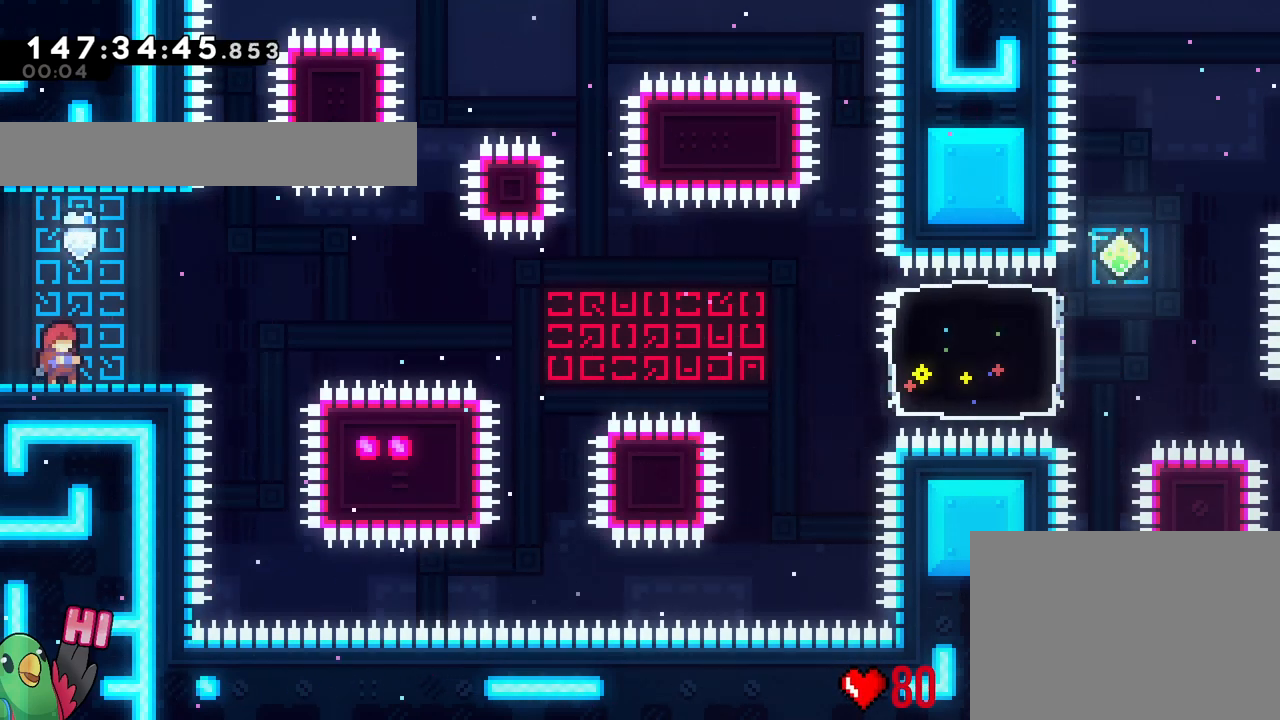
Gameplay with a controller (Nintendo layout); each line is a JSON object with the inputs held at the frame after it. "events" lists button and stick changes between this image and that frame as [ms after this image, input, new state], when the widget could be followed in between. Not read: HOME L1 L3 R1 R3.
{"buttons": ["B"], "left_stick": "center", "right_stick": "center", "events": [[283, "B", "down"]]}
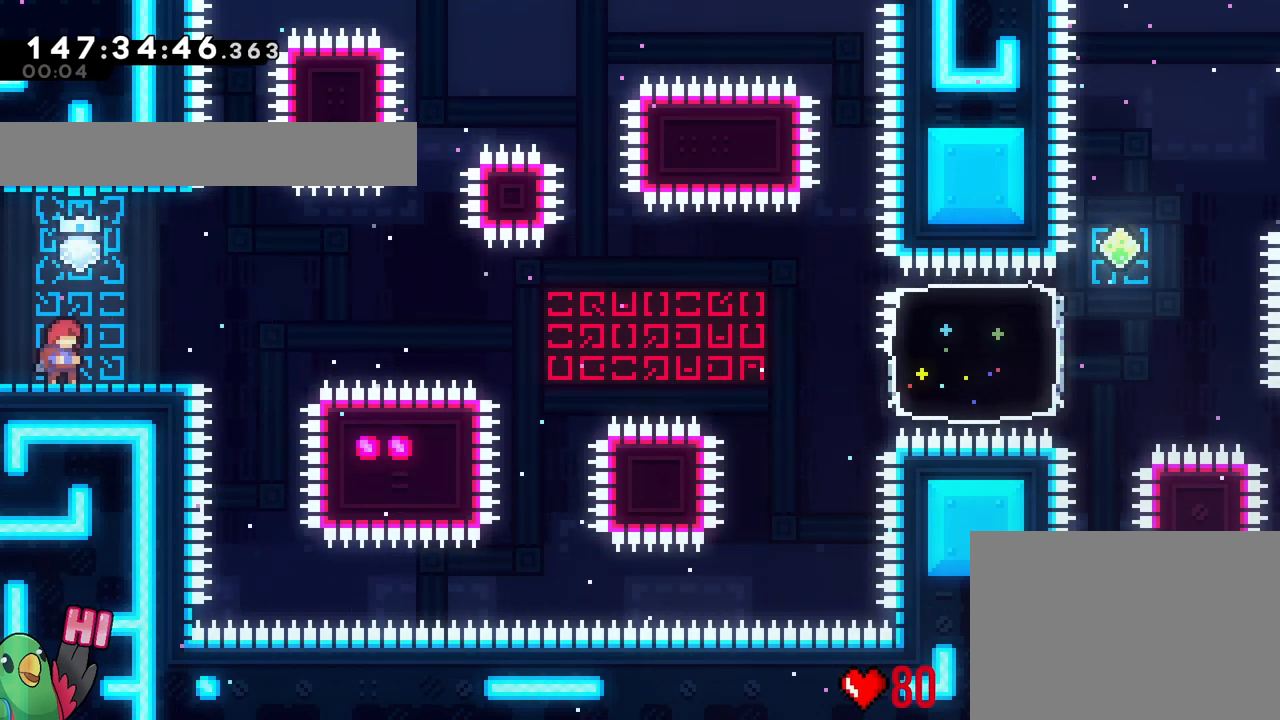
{"buttons": ["B"], "left_stick": "center", "right_stick": "center", "events": []}
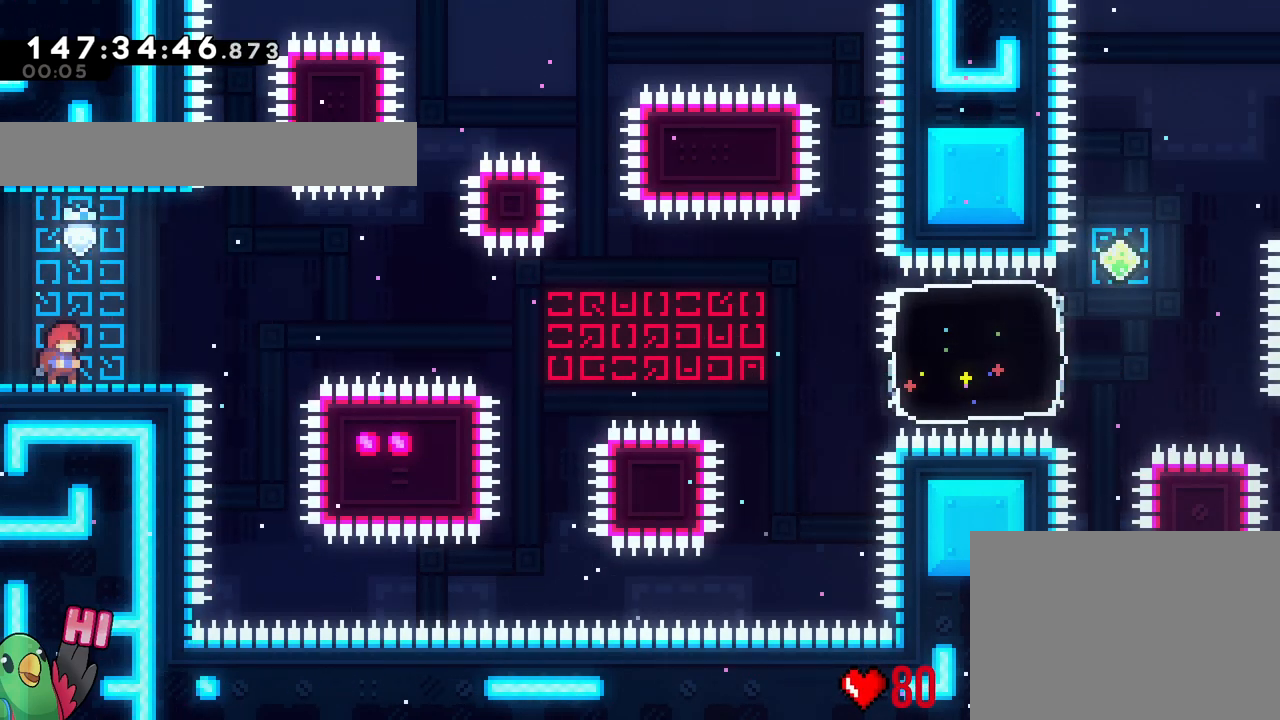
{"buttons": [], "left_stick": "center", "right_stick": "center", "events": [[284, "B", "up"]]}
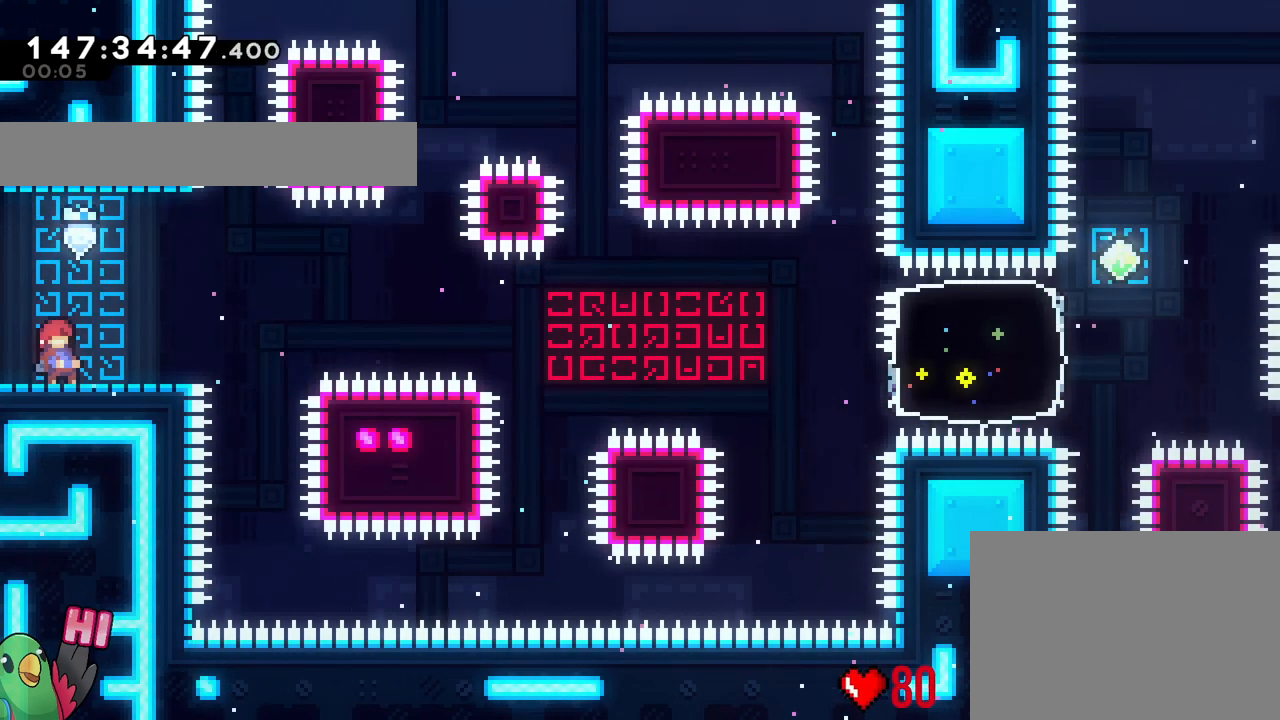
{"buttons": [], "left_stick": "center", "right_stick": "center", "events": []}